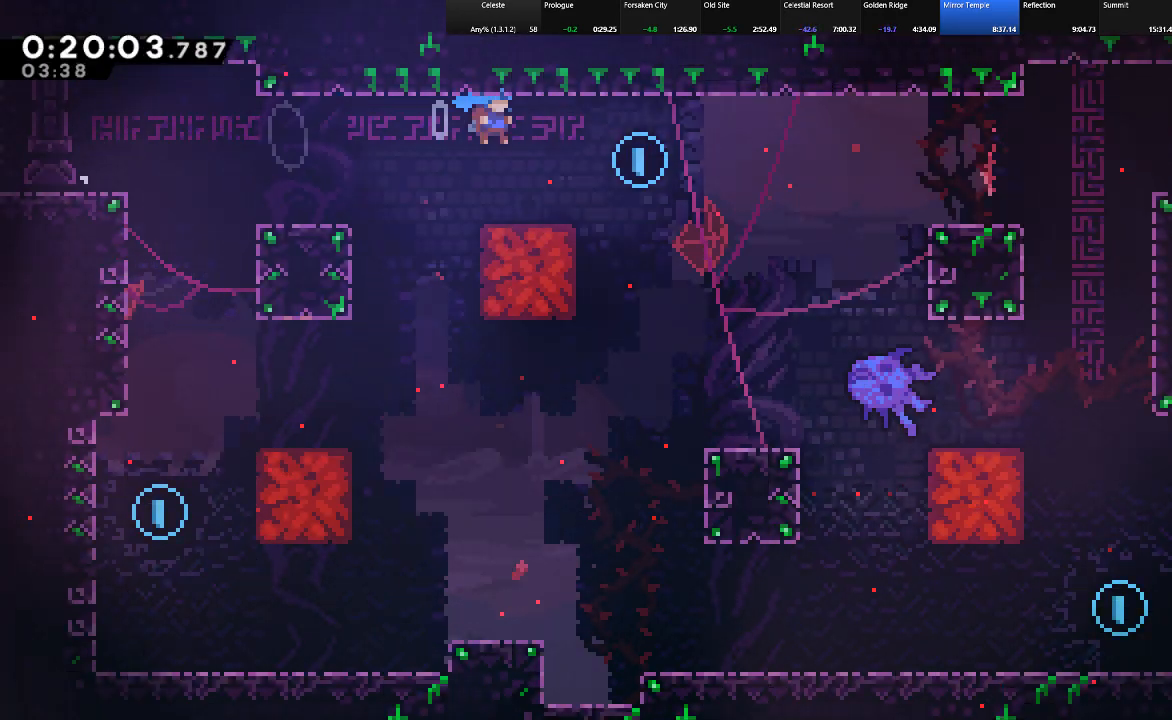
Gameplay with keyboard; each line is a JSON object with the keys held at the frame after it. "events" lists presses ("down") and releases ("up") of "c", "down", "left", "right", "shift", "up", "x" and "z" between this image and that frame as [ms after this image, input, new state], when the widget could be followed in between. No other keys are recorded. Mouse input is not recorded.
{"keys": ["c", "left"], "events": [[33, "c", "up"], [33, "z", "up"], [117, "z", "down"], [217, "down", "up"], [217, "left", "down"], [267, "right", "up"], [267, "z", "up"], [317, "shift", "up"], [450, "c", "down"]]}
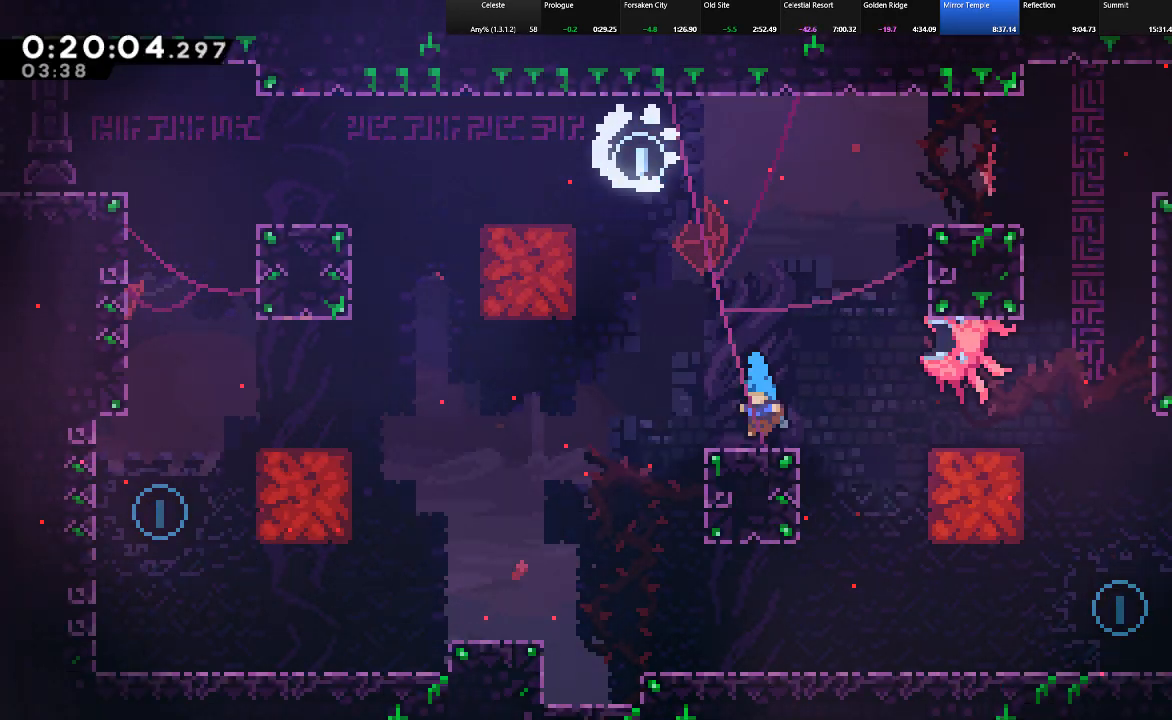
{"keys": ["c", "down", "left"], "events": [[83, "c", "up"], [283, "down", "down"], [367, "c", "down"], [367, "z", "down"], [417, "z", "up"]]}
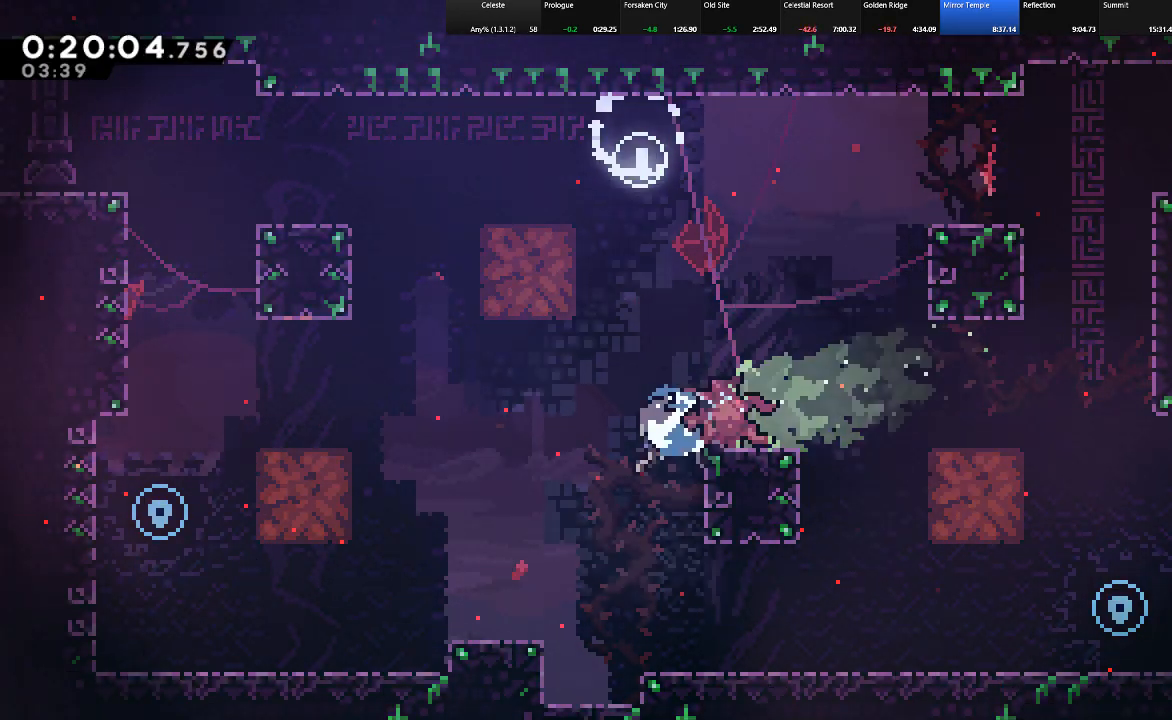
{"keys": ["down", "left", "z"], "events": [[17, "c", "up"], [200, "z", "down"], [250, "z", "up"], [300, "z", "down"], [383, "z", "up"], [433, "z", "down"]]}
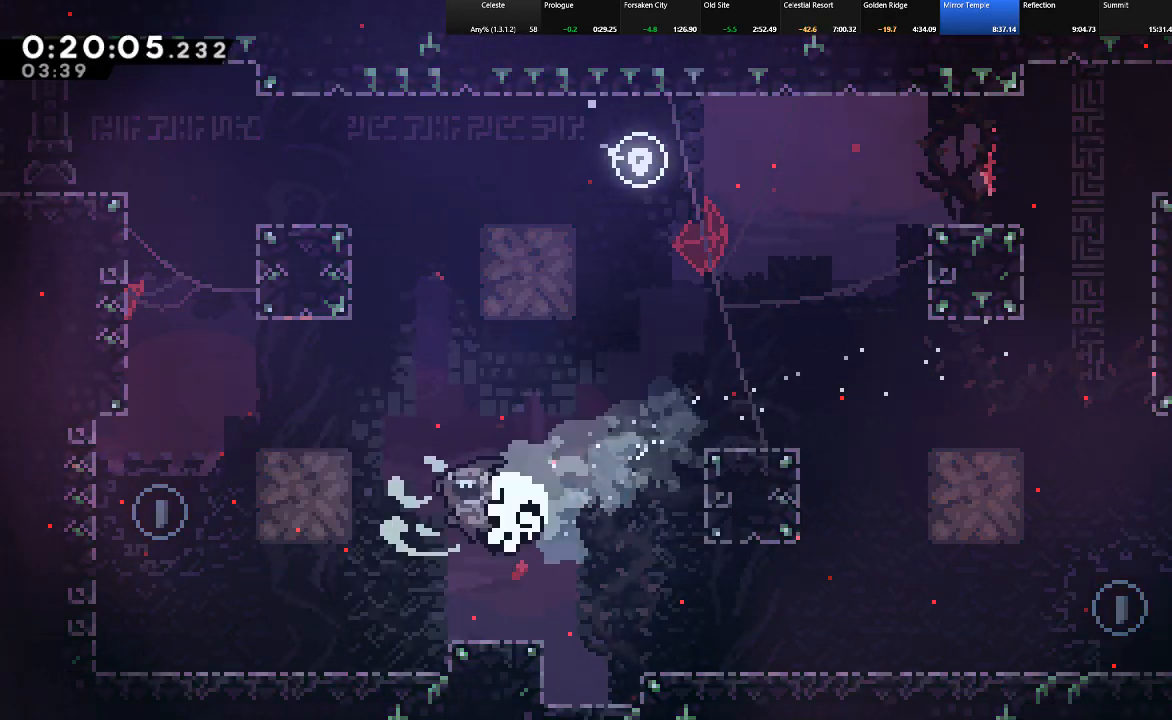
{"keys": ["z"], "events": [[33, "z", "up"], [67, "down", "up"], [117, "z", "down"], [217, "z", "up"], [317, "left", "up"], [317, "z", "down"], [350, "z", "up"], [400, "z", "down"]]}
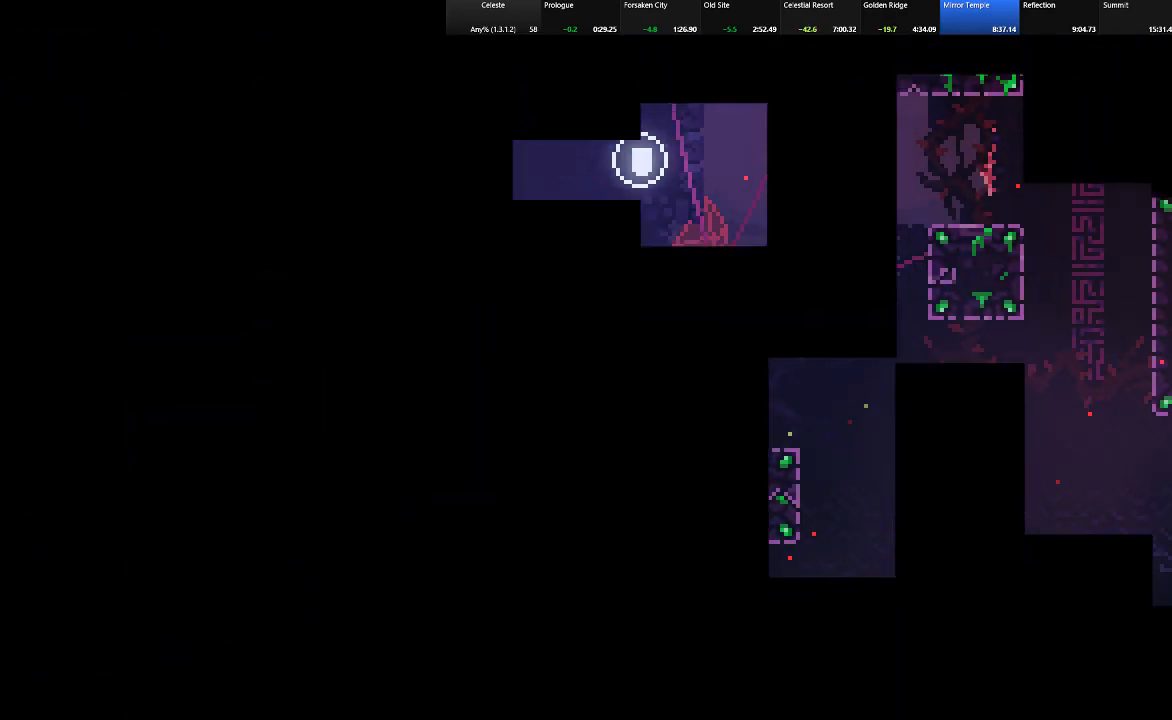
{"keys": ["right"], "events": [[50, "z", "up"], [83, "right", "down"], [83, "shift", "down"], [233, "shift", "up"]]}
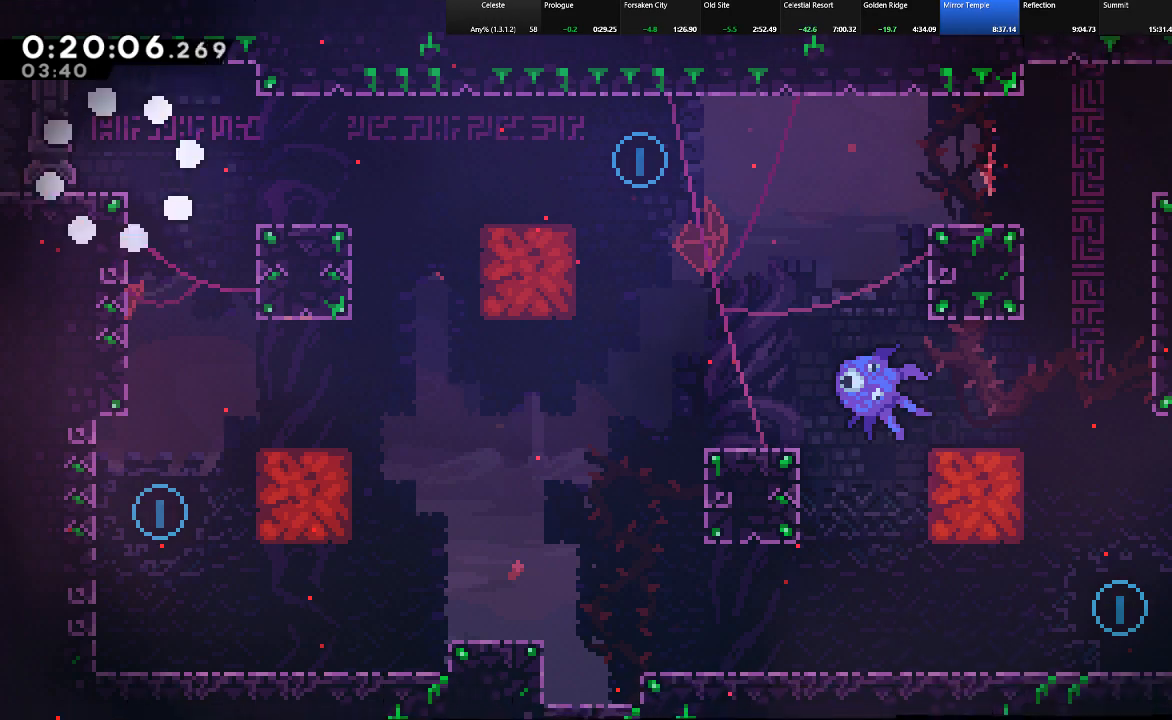
{"keys": ["down", "right"], "events": [[250, "down", "down"]]}
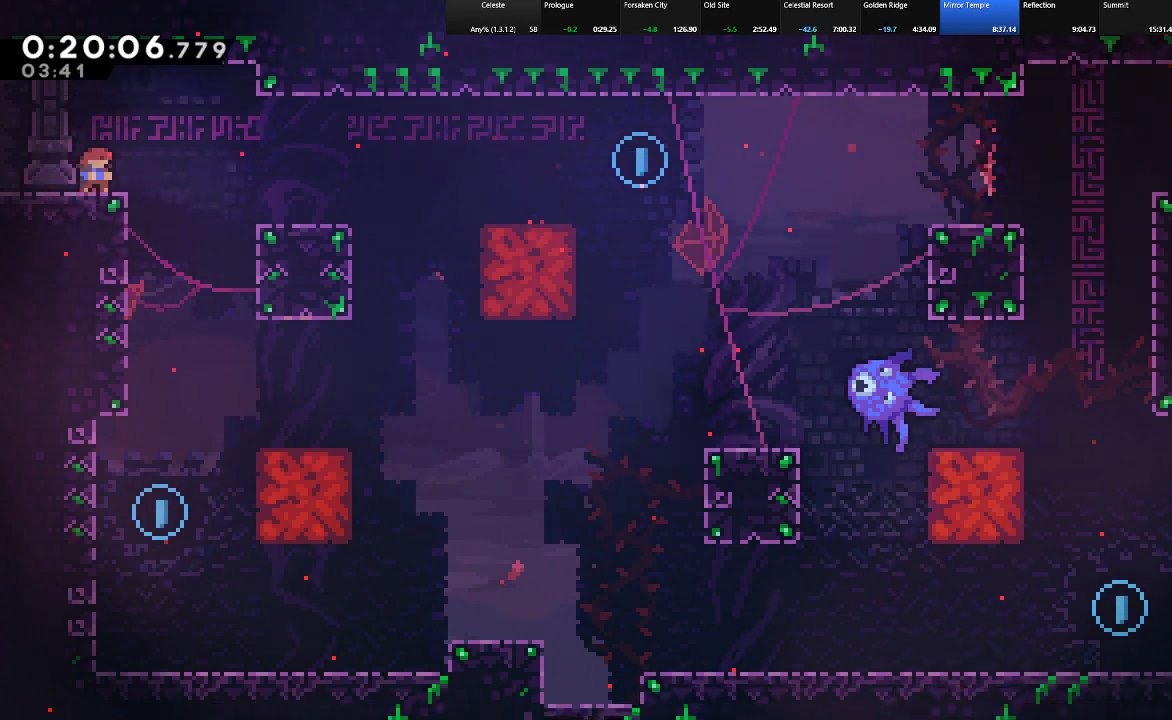
{"keys": ["down", "left"], "events": [[33, "down", "up"], [217, "down", "down"], [267, "right", "up"], [500, "left", "down"]]}
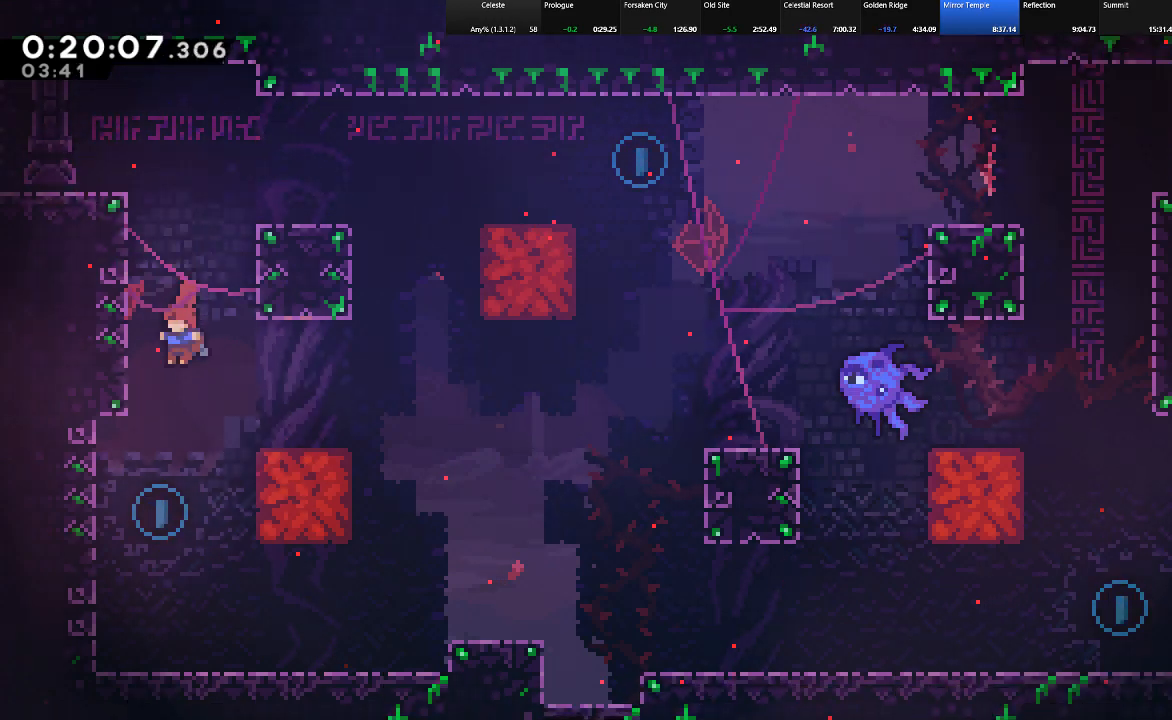
{"keys": ["shift", "up", "z"], "events": [[50, "down", "up"], [133, "left", "up"], [183, "shift", "down"], [183, "up", "down"], [233, "c", "down"], [367, "c", "up"], [467, "z", "down"]]}
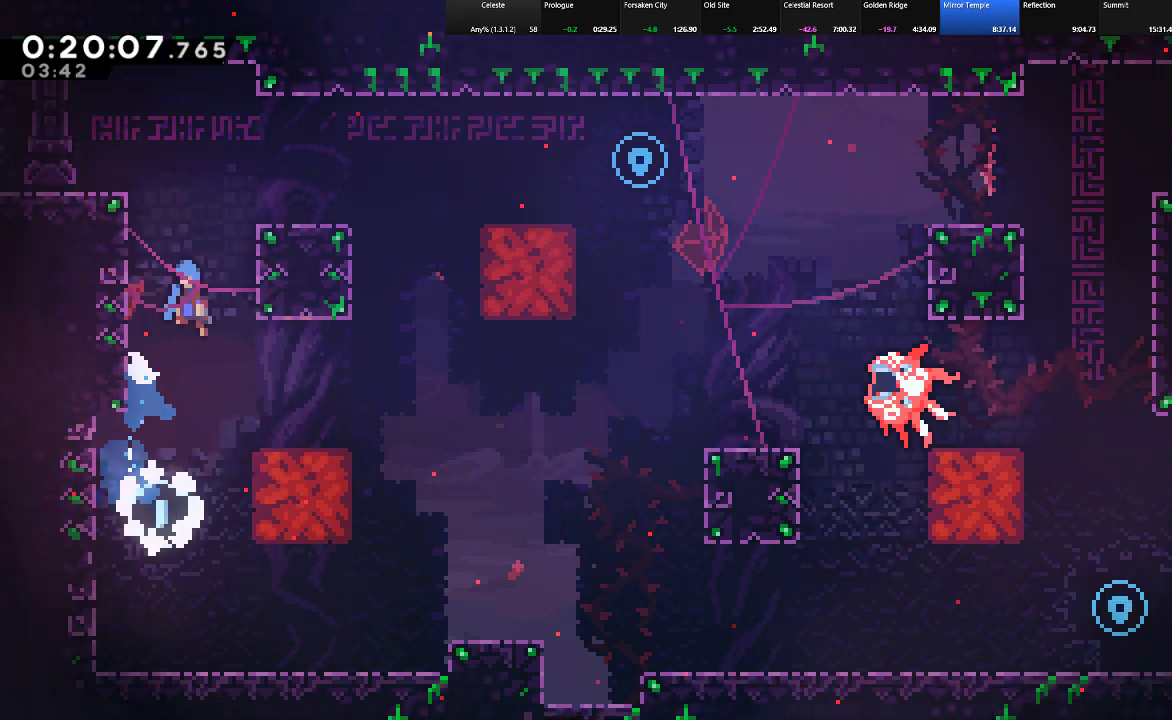
{"keys": ["right", "shift"], "events": [[67, "right", "down"], [200, "z", "up"], [300, "up", "up"]]}
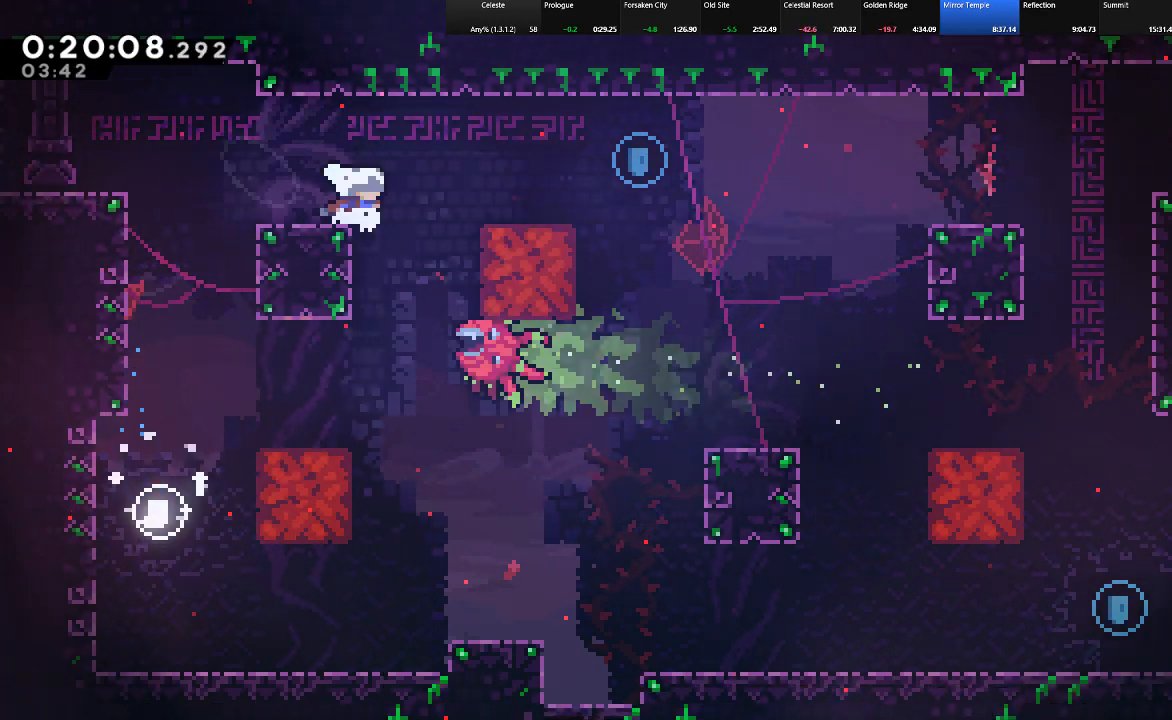
{"keys": ["right", "shift"], "events": [[33, "z", "down"], [167, "z", "up"]]}
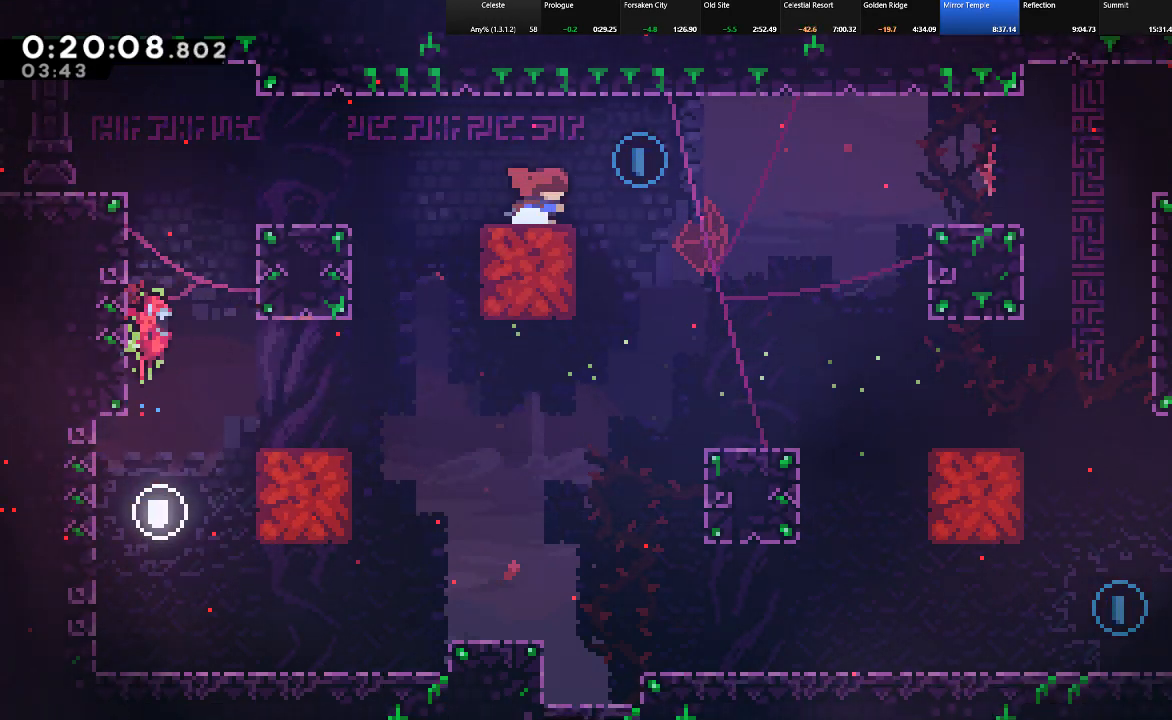
{"keys": ["right", "shift"], "events": [[50, "z", "down"], [83, "z", "up"]]}
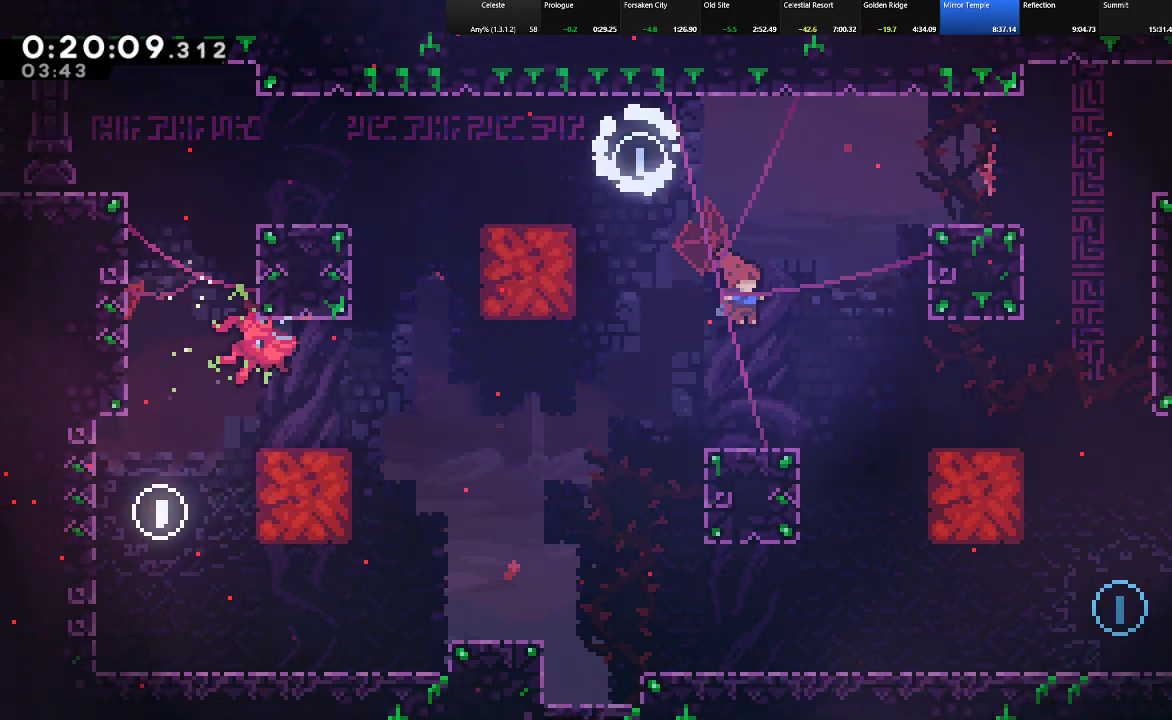
{"keys": ["right"], "events": [[300, "shift", "up"]]}
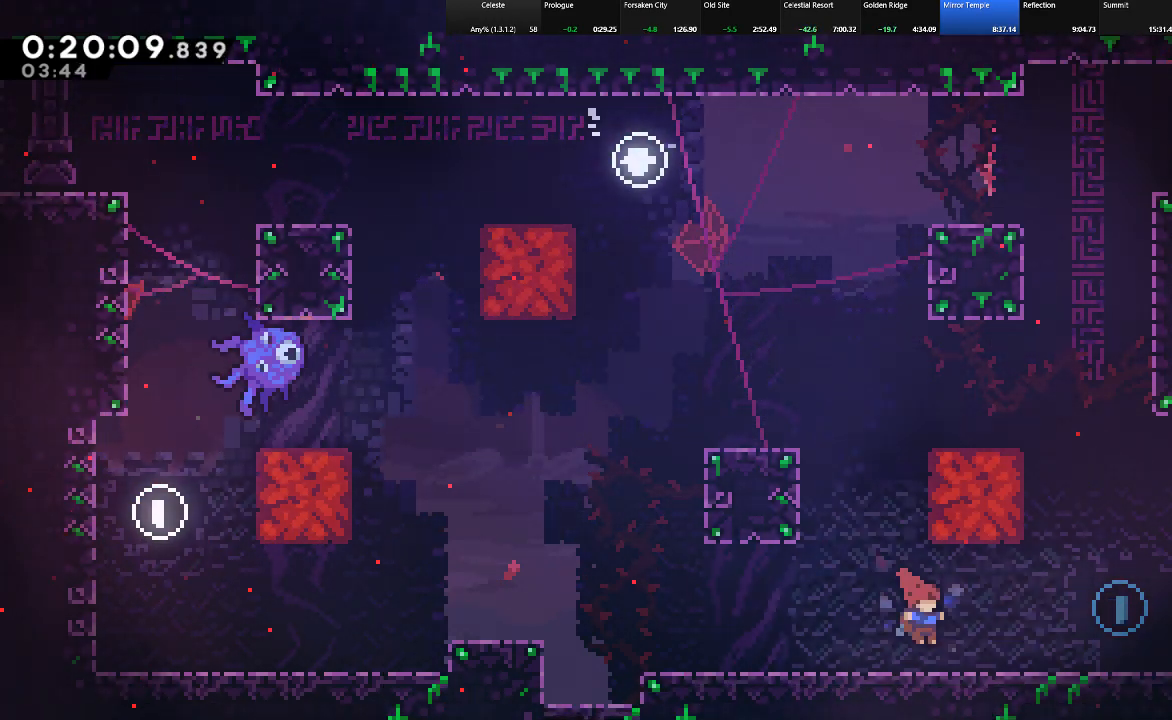
{"keys": ["right", "shift", "up", "z"], "events": [[167, "shift", "down"], [400, "up", "down"], [450, "z", "down"]]}
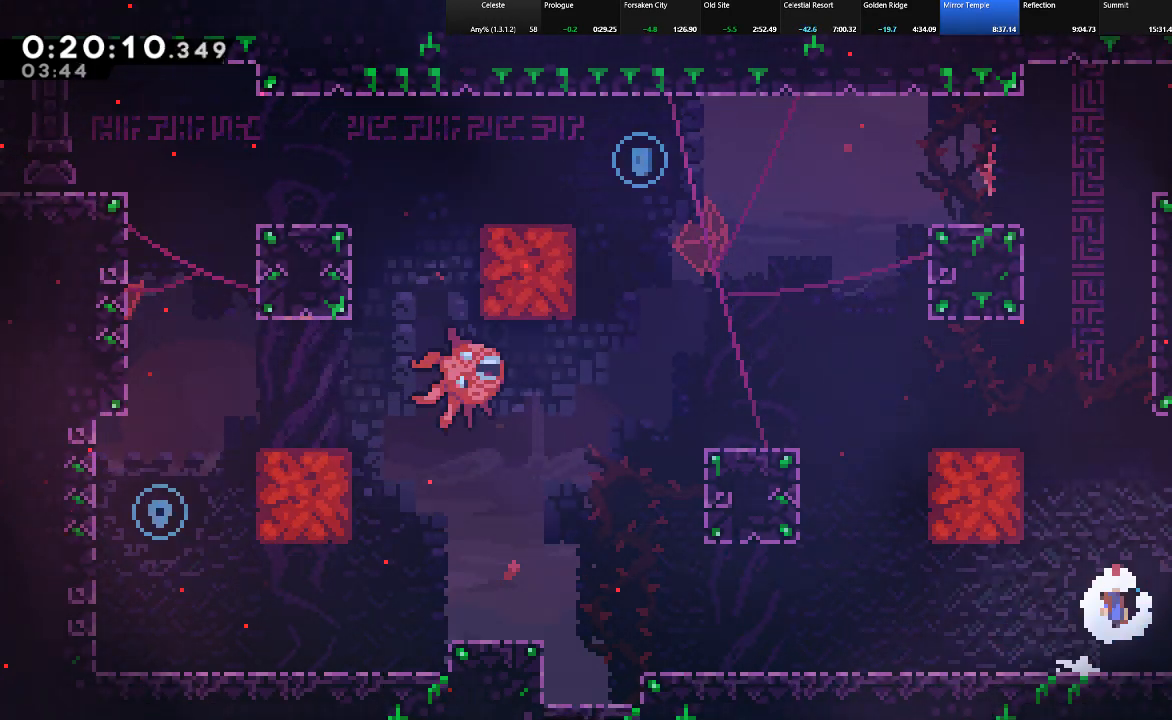
{"keys": ["shift", "up", "z"], "events": [[133, "z", "up"], [183, "c", "down"], [183, "right", "up"], [283, "c", "up"], [333, "z", "down"]]}
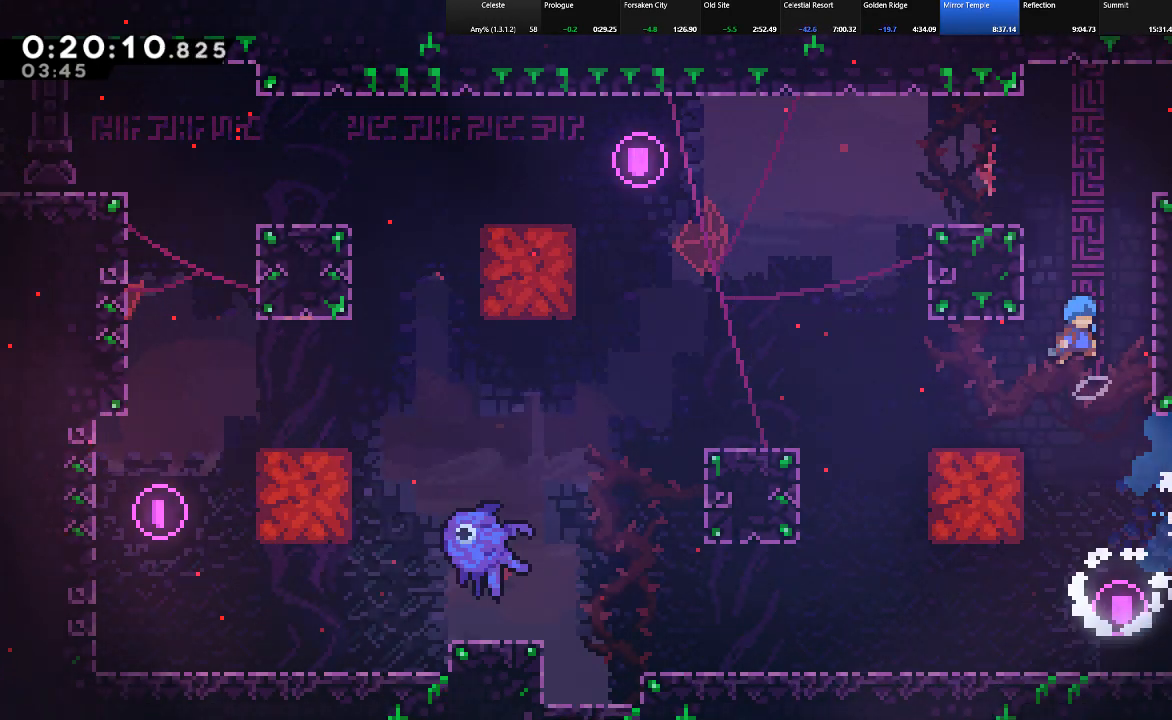
{"keys": ["right", "shift", "up"], "events": [[17, "right", "down"], [250, "z", "up"], [333, "z", "down"], [483, "z", "up"]]}
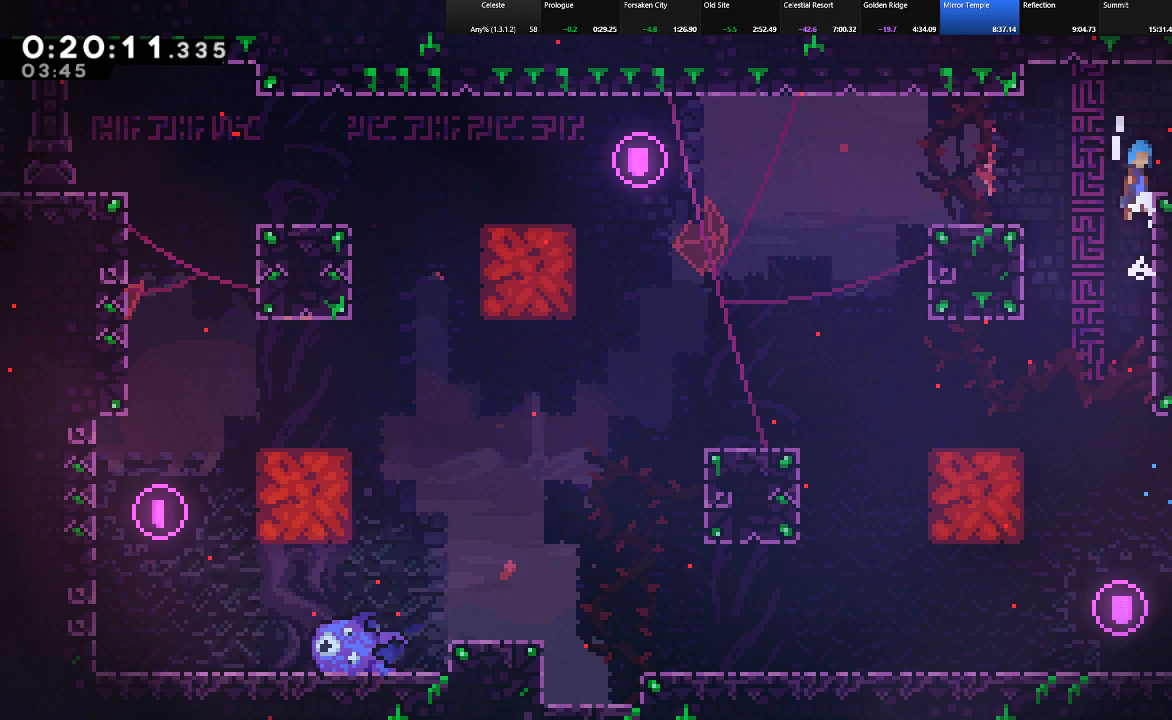
{"keys": ["down", "right", "shift", "z"], "events": [[33, "z", "down"], [117, "up", "up"], [117, "z", "up"], [267, "down", "down"], [317, "c", "down"], [350, "z", "down"], [500, "c", "up"]]}
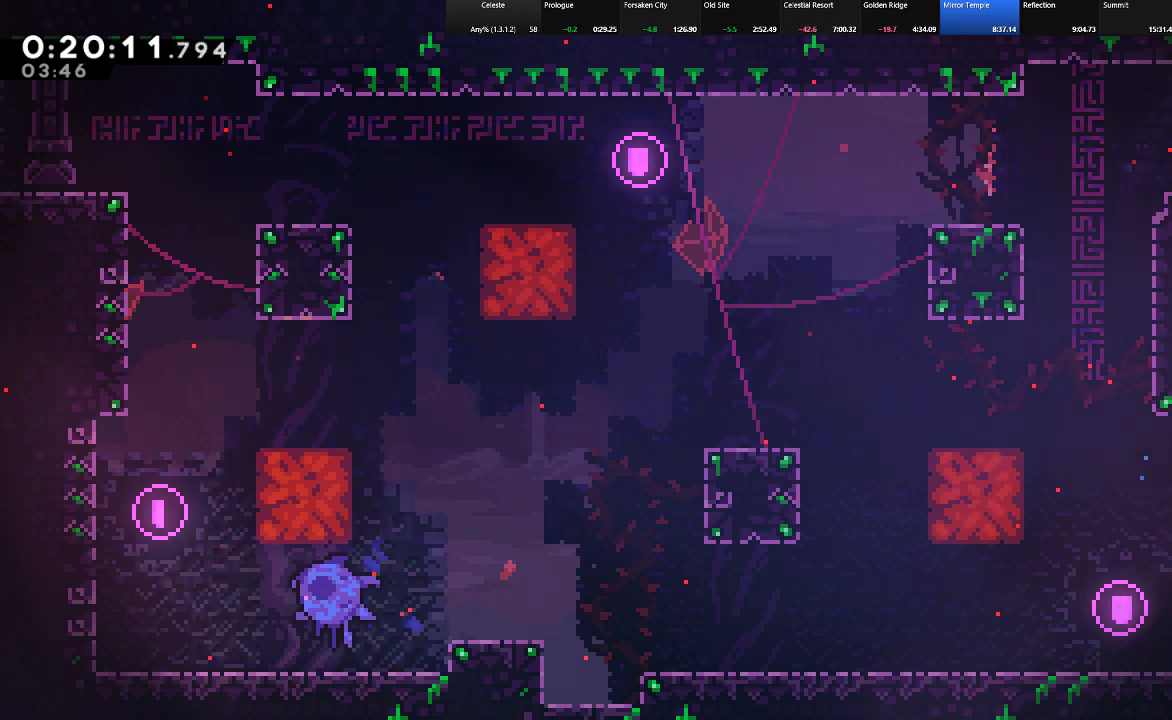
{"keys": ["right", "shift"], "events": [[317, "z", "up"], [367, "down", "up"]]}
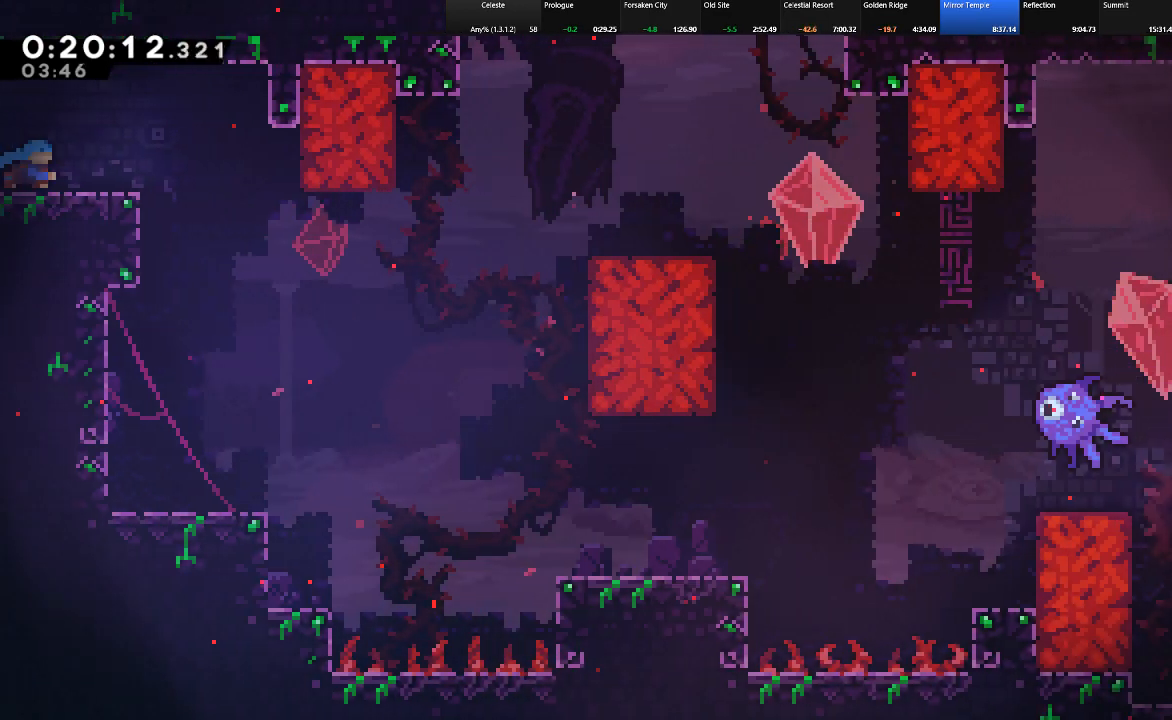
{"keys": ["right"], "events": [[100, "shift", "up"], [100, "z", "down"], [150, "z", "up"]]}
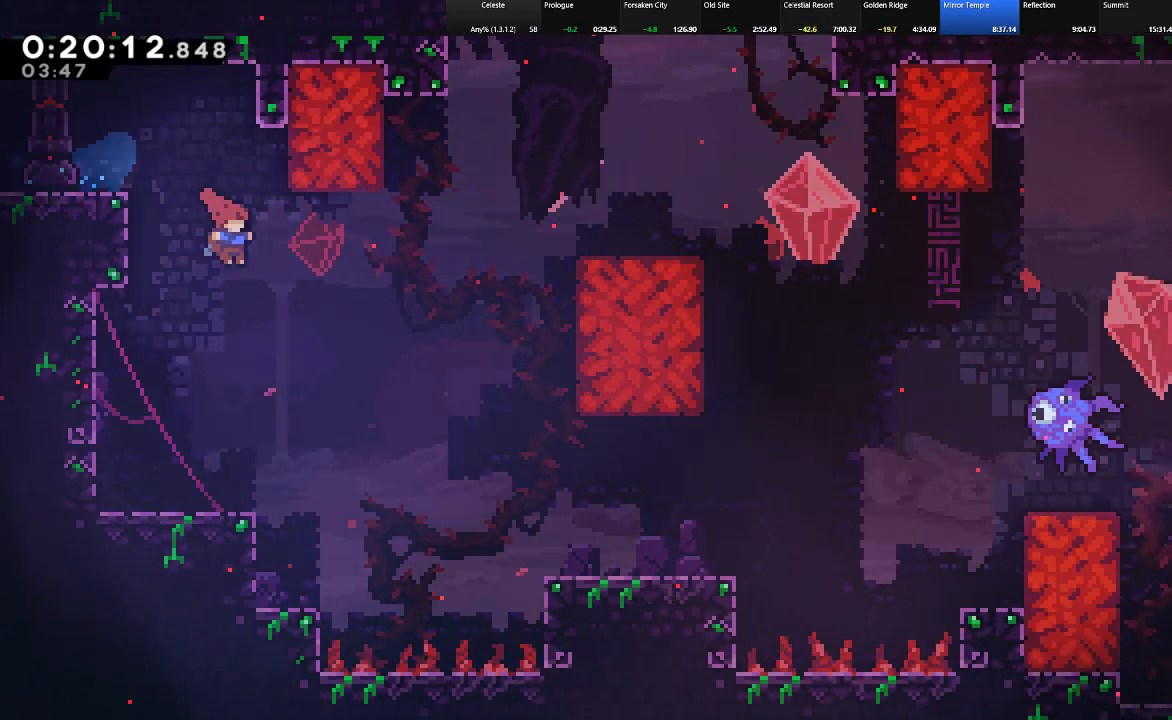
{"keys": ["c", "right", "shift"], "events": [[33, "shift", "down"], [450, "c", "down"]]}
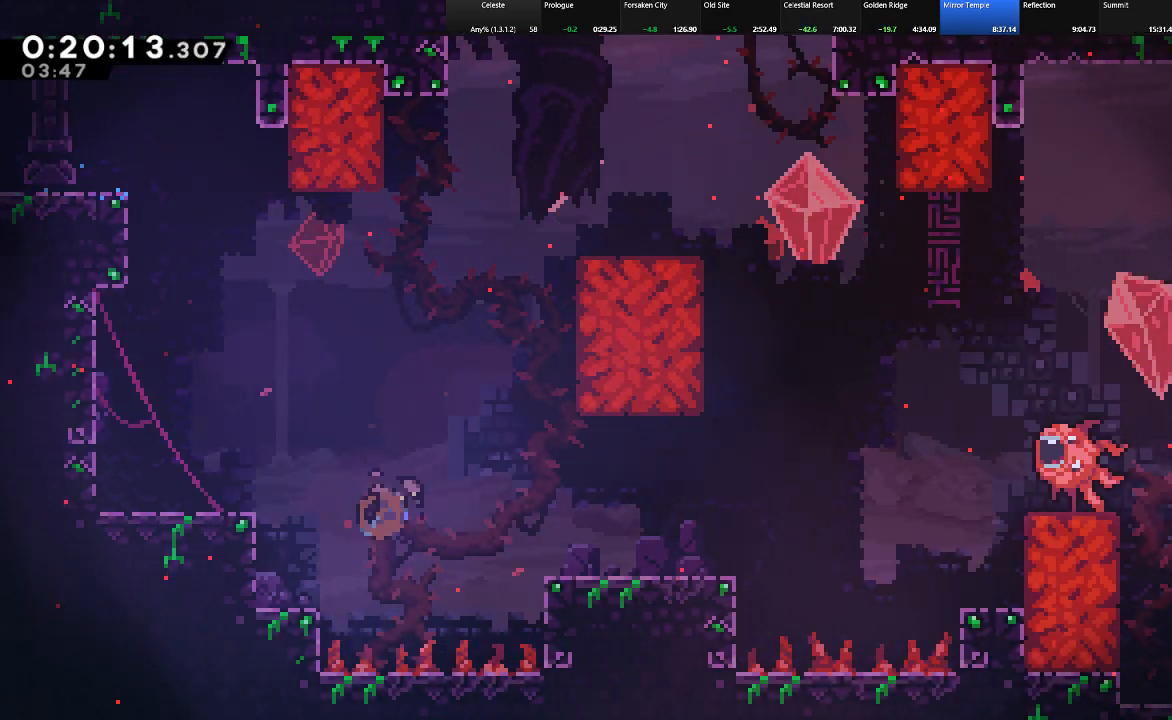
{"keys": ["right", "shift", "up", "z"], "events": [[50, "c", "up"], [233, "right", "up"], [333, "right", "down"], [417, "z", "down"], [467, "up", "down"]]}
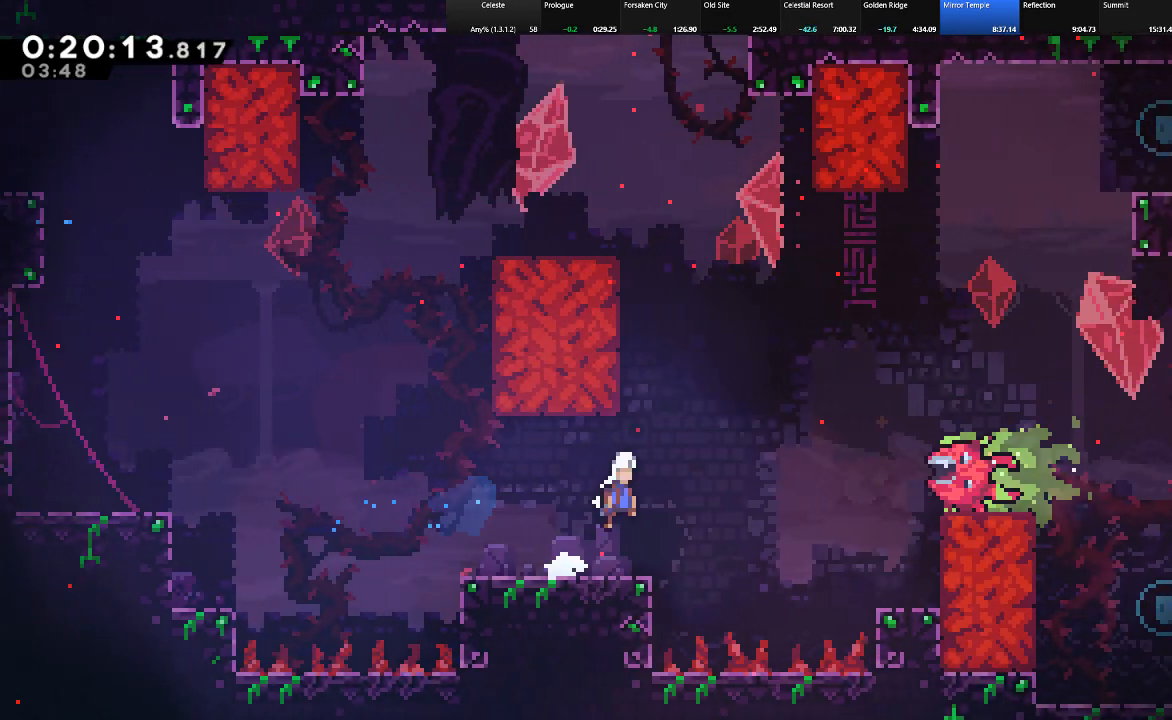
{"keys": ["c", "right", "shift", "up"], "events": [[100, "c", "down"], [100, "z", "up"]]}
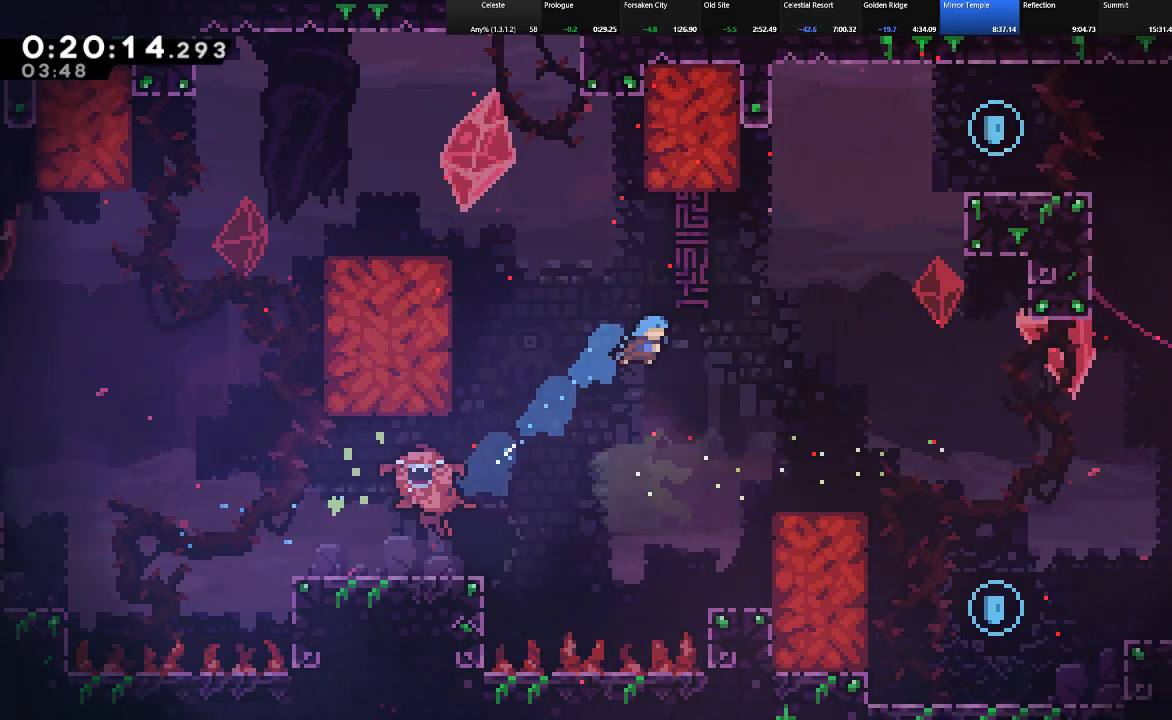
{"keys": ["right", "shift", "up", "z"], "events": [[67, "c", "up"], [400, "z", "down"]]}
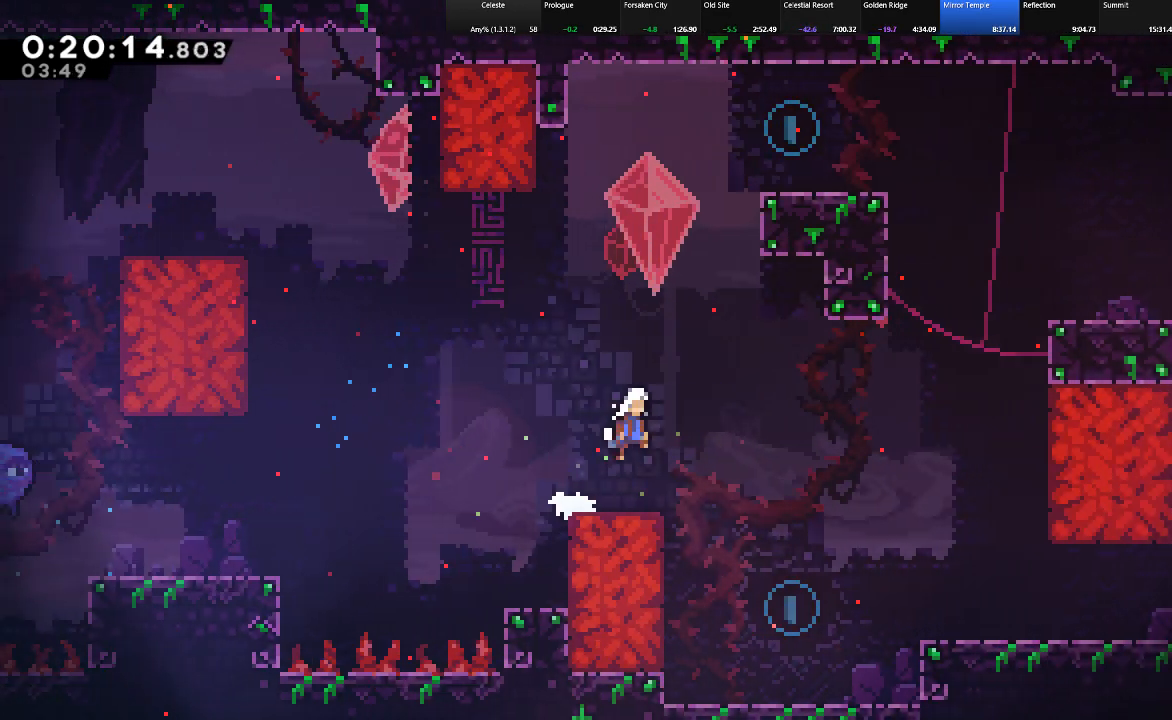
{"keys": ["c", "right", "shift", "up"], "events": [[50, "right", "up"], [83, "z", "up"], [133, "c", "down"], [233, "right", "down"]]}
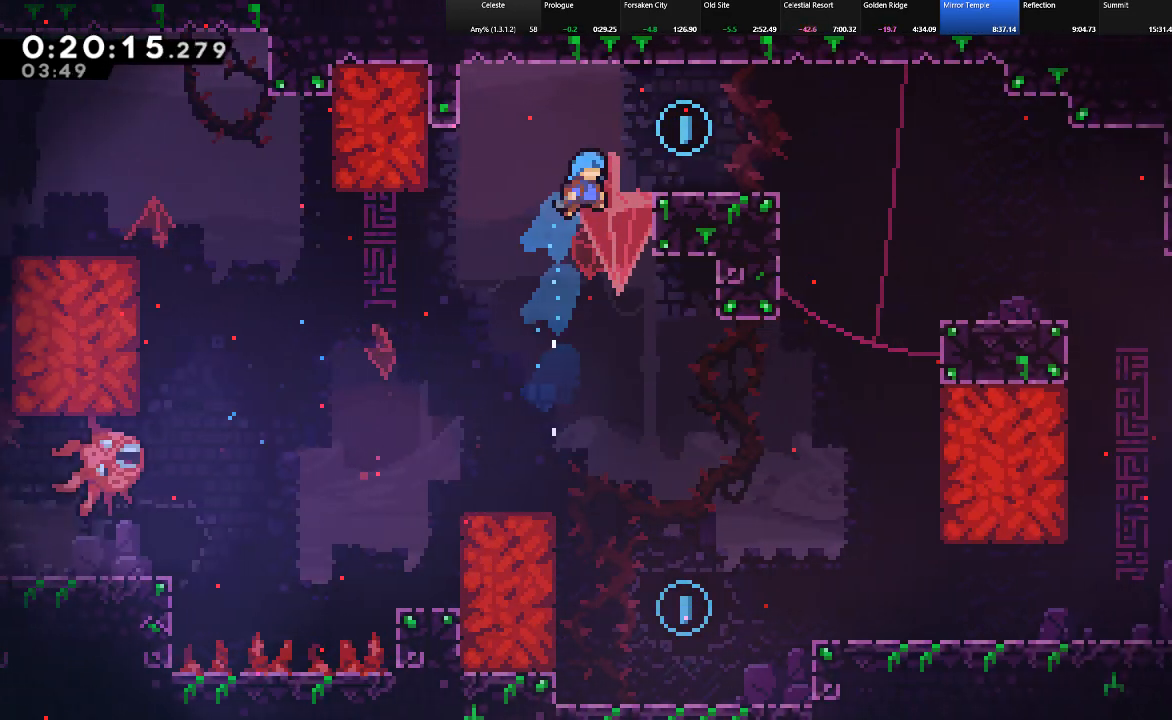
{"keys": ["right"], "events": [[67, "c", "up"], [200, "z", "down"], [333, "z", "up"], [383, "shift", "up"], [383, "up", "up"]]}
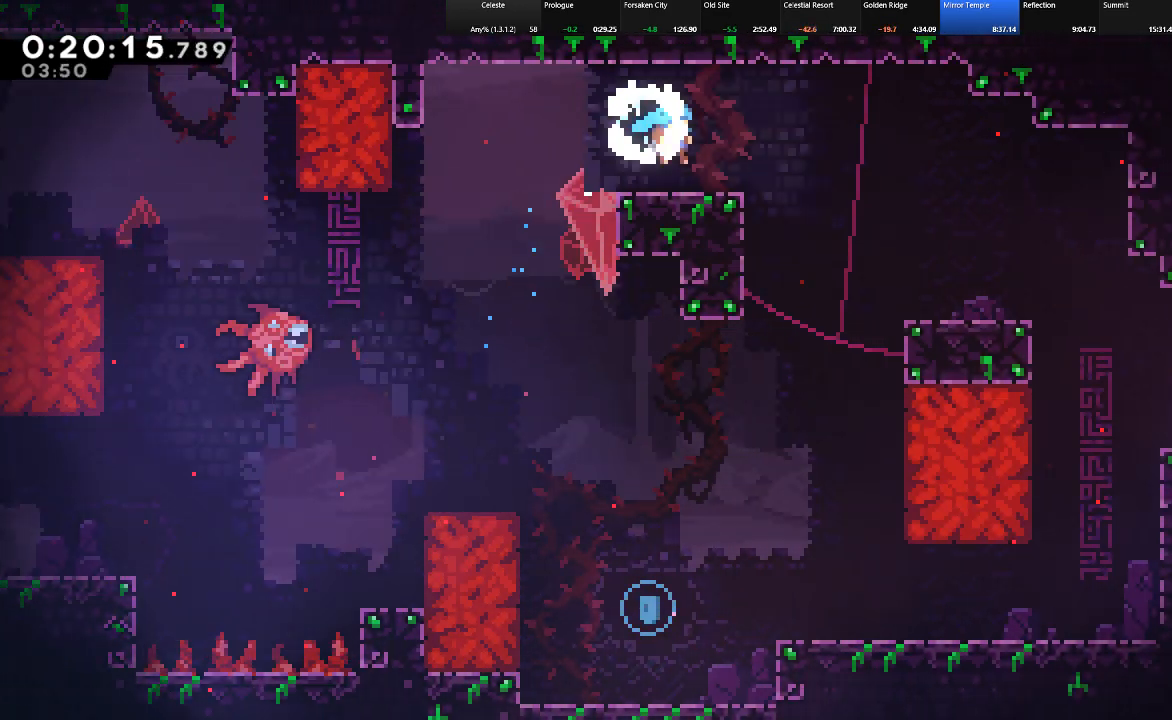
{"keys": ["down", "left"], "events": [[317, "down", "down"], [400, "right", "up"], [450, "left", "down"]]}
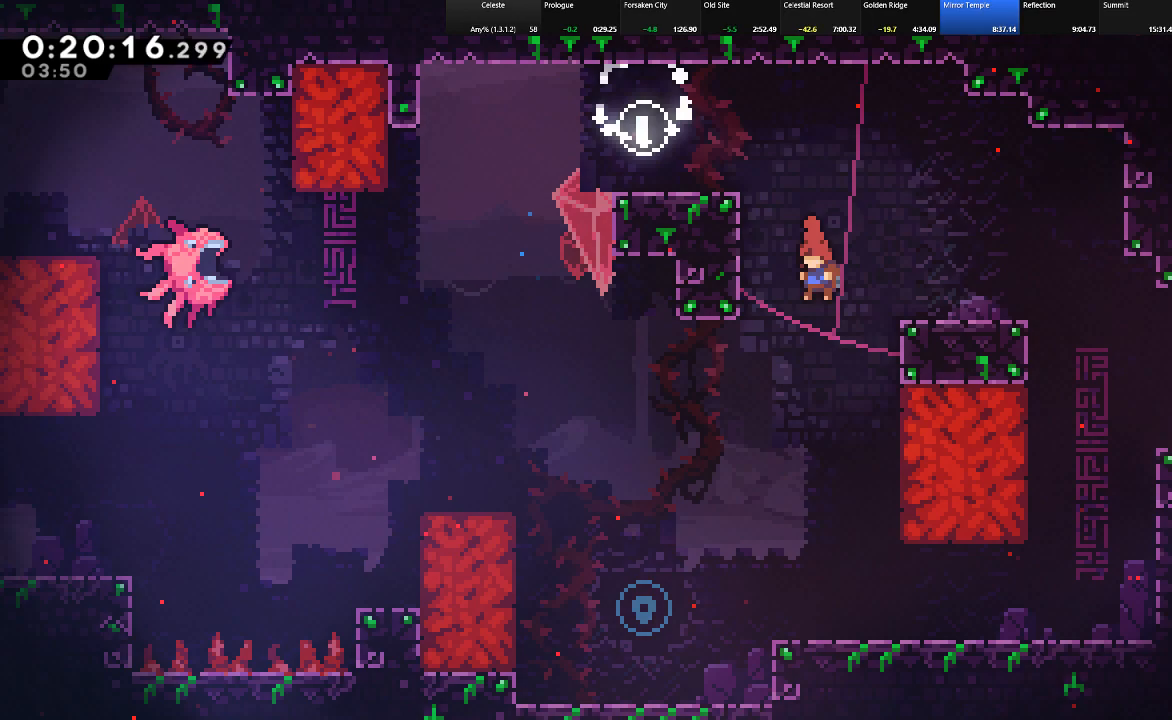
{"keys": ["right", "shift"], "events": [[83, "down", "up"], [233, "shift", "down"], [467, "left", "up"], [467, "right", "down"]]}
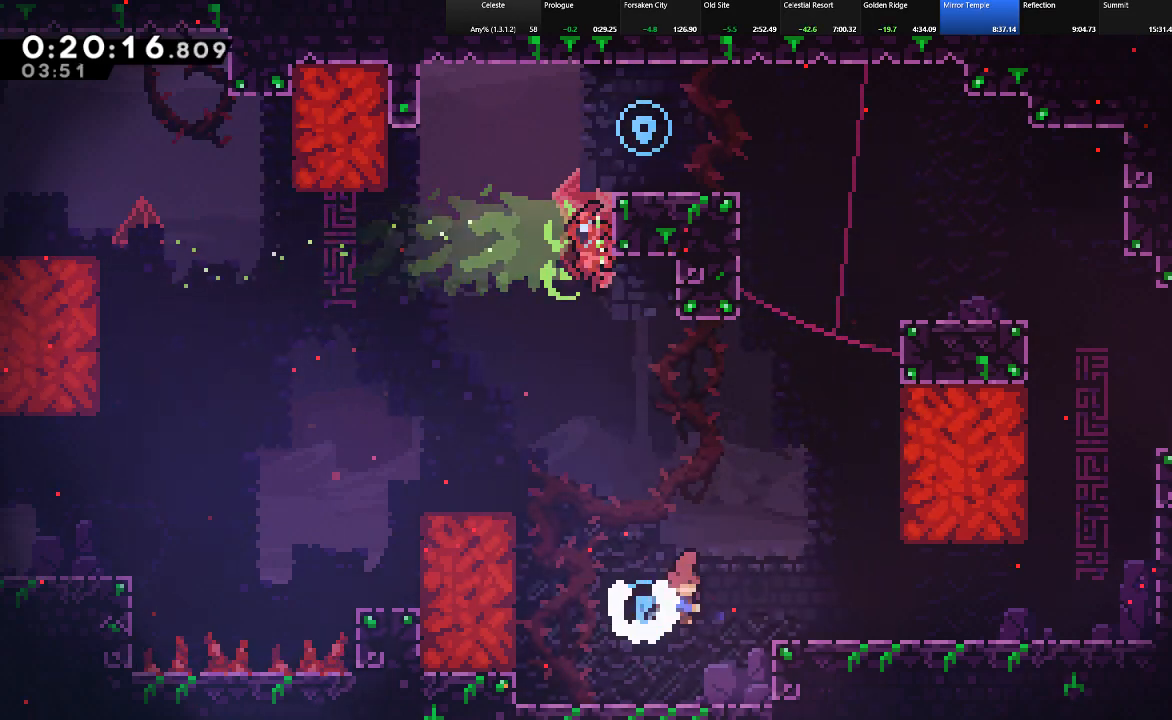
{"keys": ["right", "shift", "up", "z"], "events": [[17, "c", "down"], [100, "c", "up"], [433, "z", "down"], [483, "up", "down"]]}
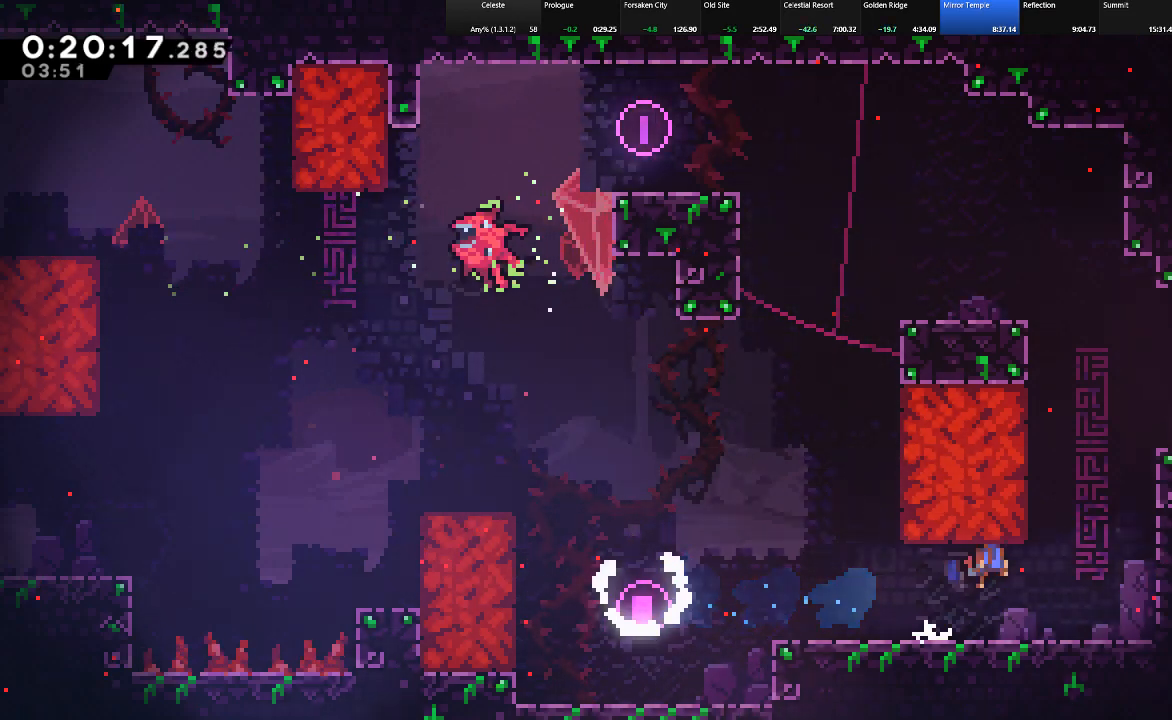
{"keys": ["right", "shift", "up"], "events": [[117, "c", "down"], [117, "z", "up"], [267, "c", "up"], [317, "z", "down"], [450, "z", "up"]]}
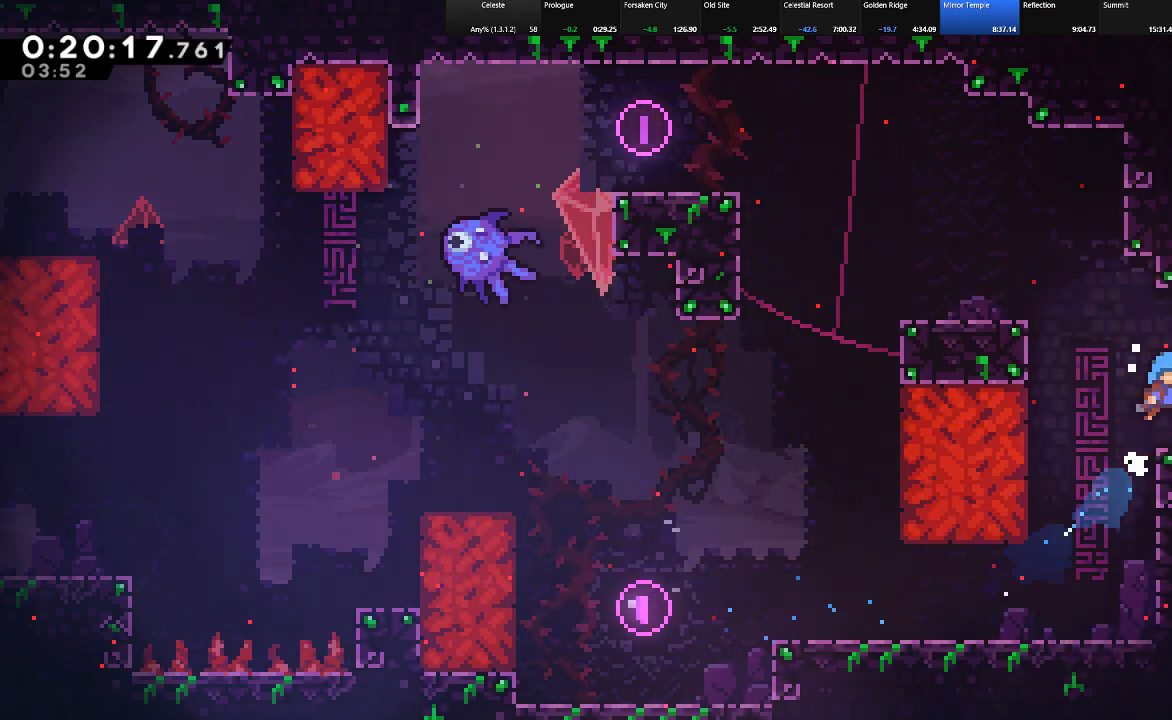
{"keys": ["down", "right", "shift", "z"], "events": [[50, "up", "up"], [133, "down", "down"], [183, "c", "down"], [233, "z", "down"], [283, "c", "up"]]}
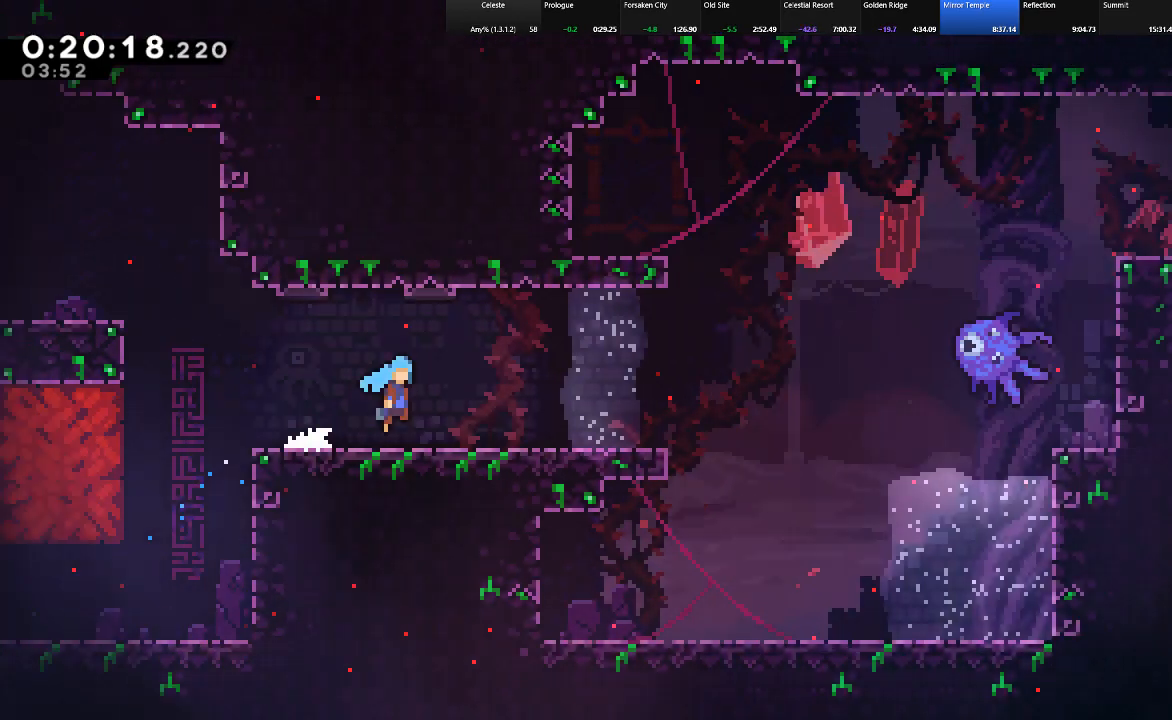
{"keys": ["right", "shift", "z"], "events": [[67, "down", "up"]]}